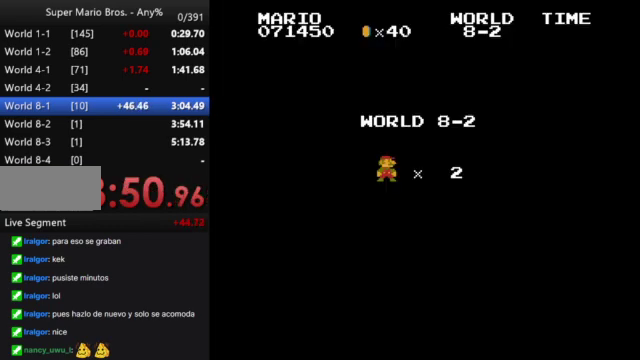
Gameplay with a controller (Nintendo layout); each line is a JSON object with the inputs held at the frame after it. "events" lists button and stick changes between this image and that frame as [ms after this image, input, new state], when the widget could be followed in between. Not read: L3 R3.
{"buttons": ["B", "DPAD_RIGHT"], "events": [[400, "B", "down"], [400, "DPAD_RIGHT", "down"]]}
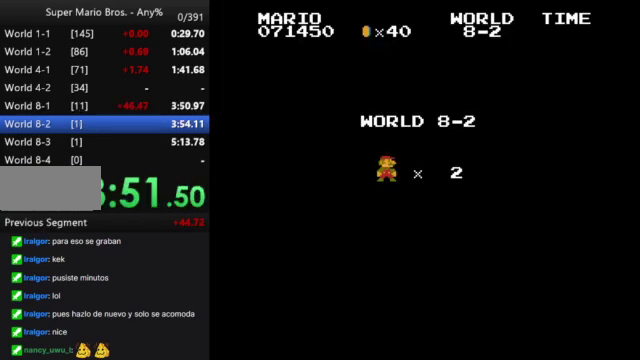
{"buttons": ["B", "DPAD_RIGHT"], "events": []}
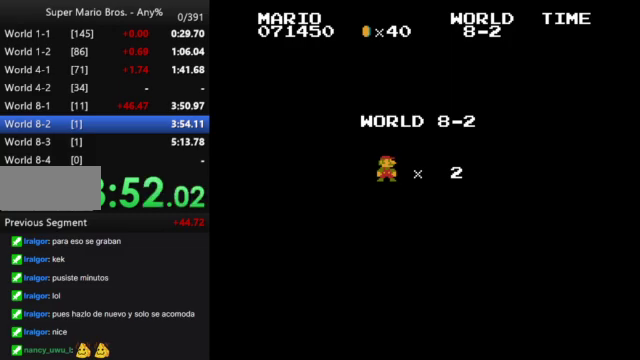
{"buttons": ["B", "DPAD_RIGHT"], "events": []}
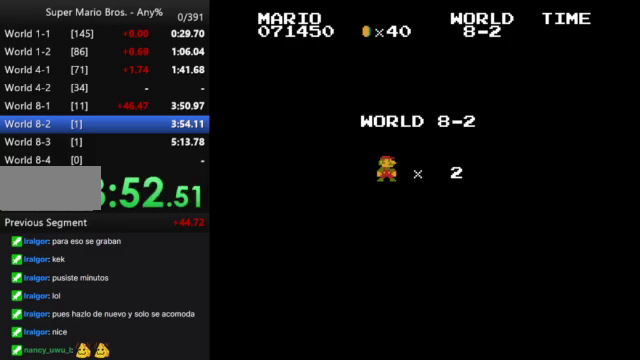
{"buttons": ["B", "DPAD_RIGHT"], "events": []}
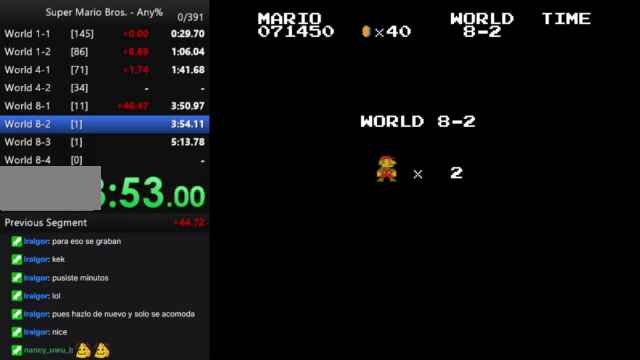
{"buttons": ["B", "DPAD_RIGHT"], "events": []}
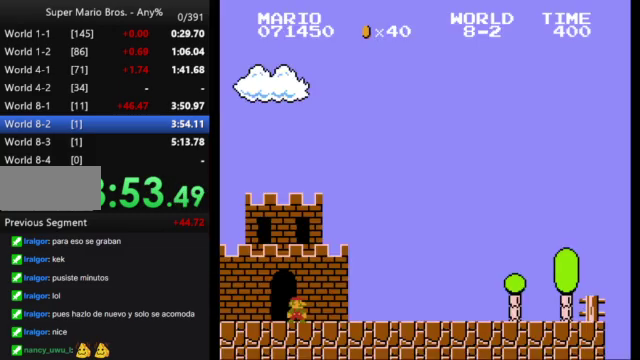
{"buttons": ["B", "DPAD_RIGHT"], "events": []}
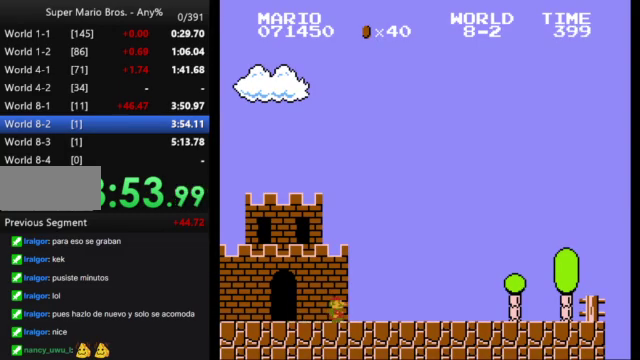
{"buttons": ["B", "DPAD_RIGHT"], "events": []}
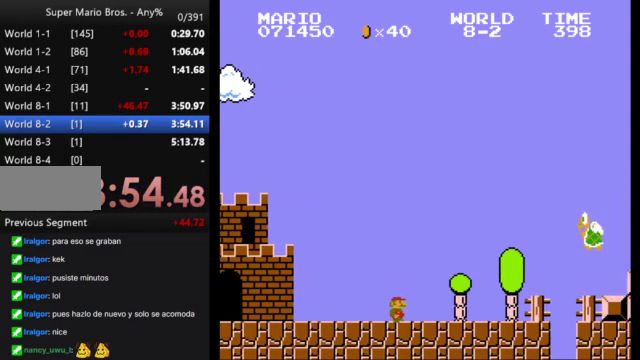
{"buttons": ["A", "B", "DPAD_RIGHT"], "events": [[333, "A", "down"]]}
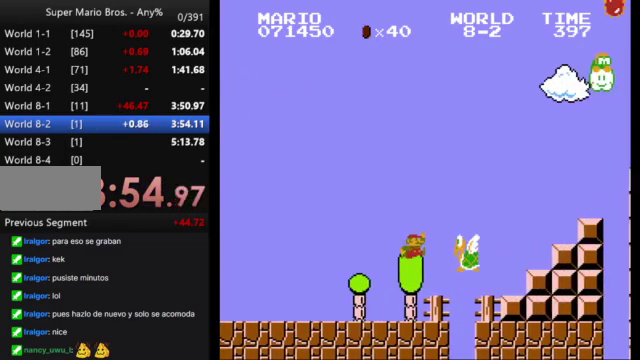
{"buttons": ["B"], "events": [[433, "A", "up"], [467, "DPAD_RIGHT", "up"]]}
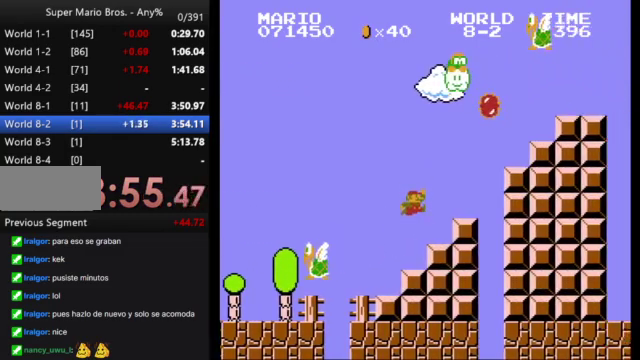
{"buttons": ["A", "B"], "events": [[100, "DPAD_LEFT", "down"], [233, "DPAD_LEFT", "up"], [400, "A", "down"]]}
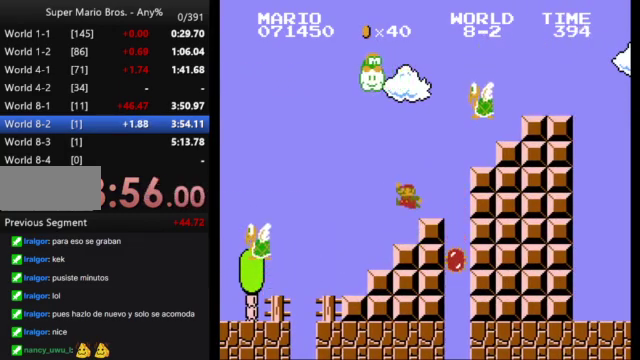
{"buttons": ["A", "B", "DPAD_RIGHT"], "events": [[67, "A", "up"], [133, "DPAD_RIGHT", "down"], [467, "A", "down"]]}
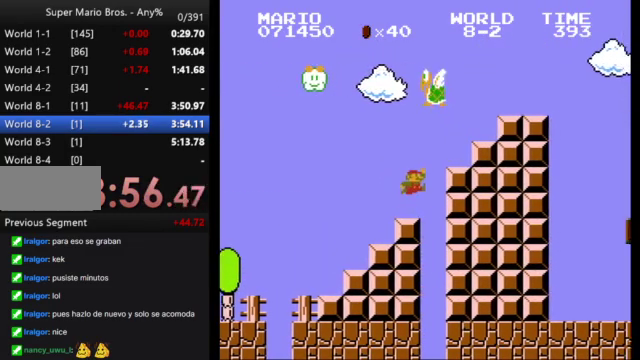
{"buttons": ["A", "B", "DPAD_RIGHT"], "events": []}
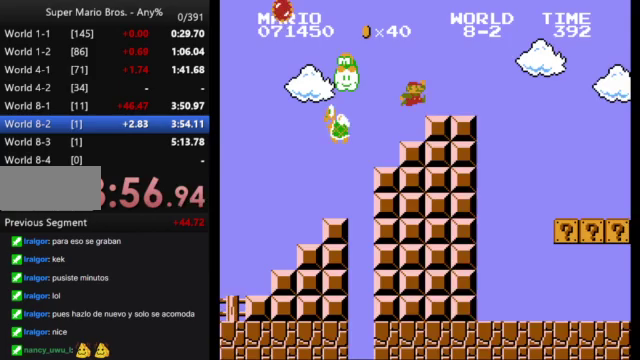
{"buttons": ["B", "DPAD_RIGHT"], "events": [[133, "A", "up"]]}
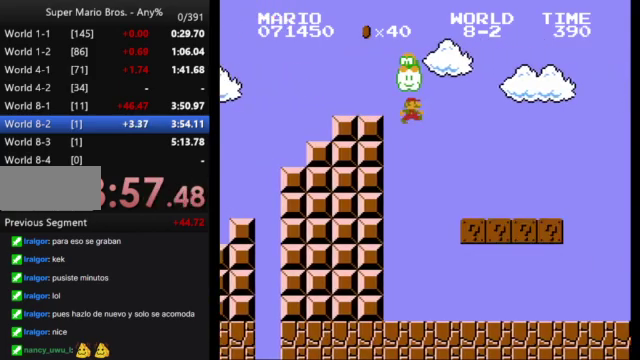
{"buttons": ["A", "B", "DPAD_RIGHT"], "events": [[400, "A", "down"]]}
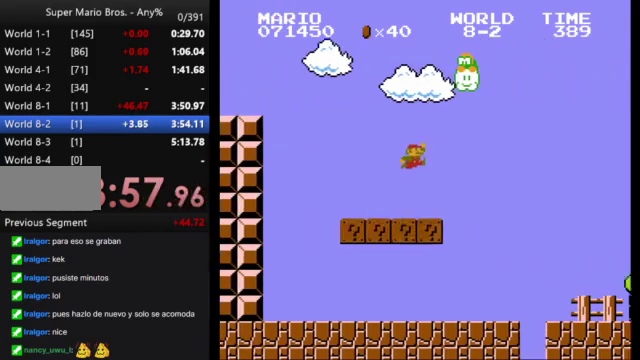
{"buttons": ["B", "DPAD_RIGHT"], "events": [[33, "A", "up"]]}
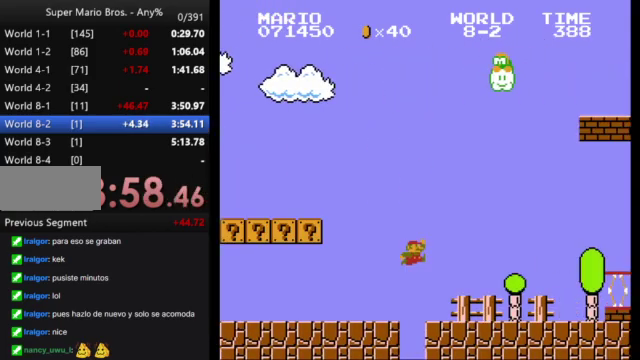
{"buttons": ["A", "B", "DPAD_RIGHT"], "events": [[433, "A", "down"]]}
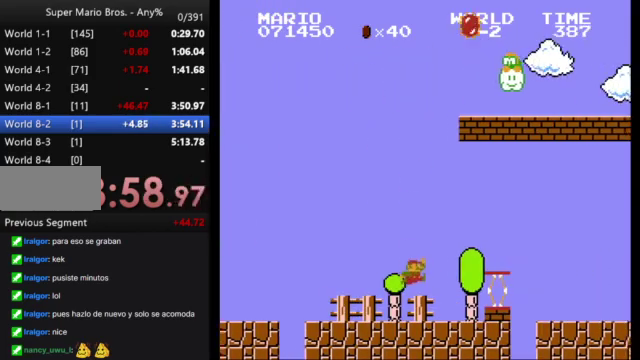
{"buttons": ["B", "DPAD_RIGHT"], "events": [[267, "A", "up"]]}
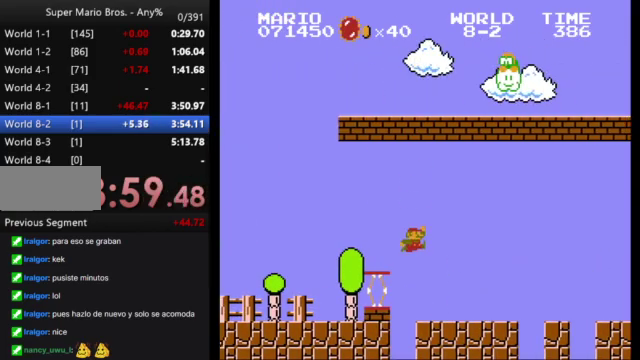
{"buttons": ["A", "B", "DPAD_RIGHT"], "events": [[367, "A", "down"]]}
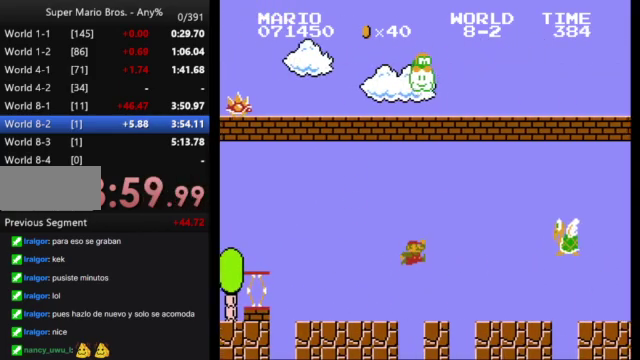
{"buttons": ["B", "DPAD_RIGHT"], "events": [[400, "A", "up"]]}
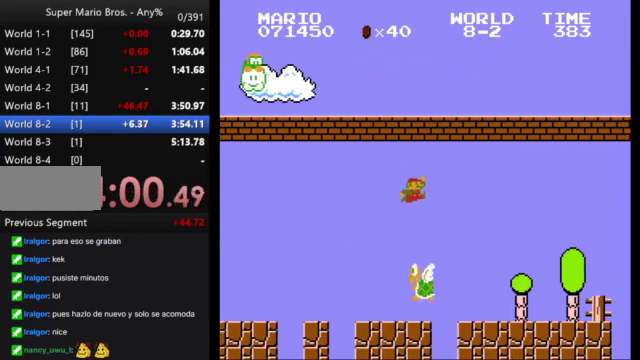
{"buttons": ["B", "DPAD_RIGHT"], "events": []}
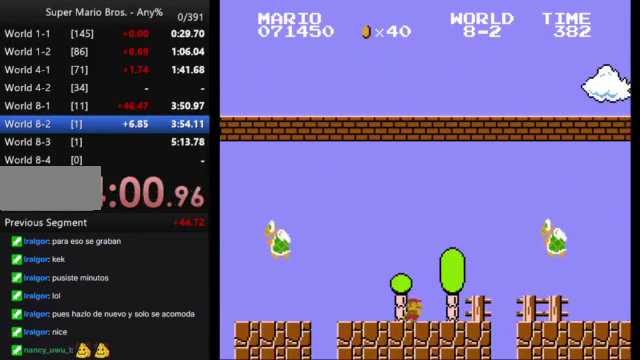
{"buttons": ["A", "B", "DPAD_RIGHT"], "events": [[200, "A", "down"]]}
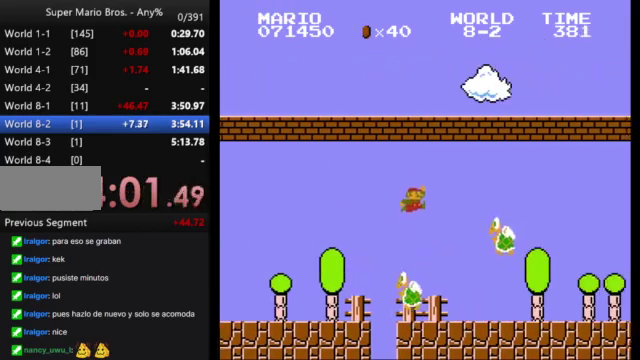
{"buttons": ["B", "DPAD_RIGHT"], "events": [[167, "A", "up"]]}
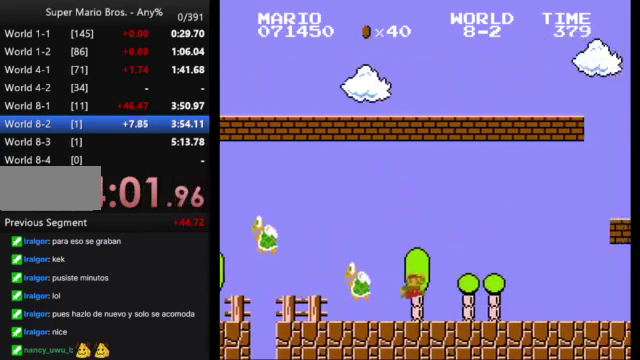
{"buttons": ["A", "B", "DPAD_RIGHT"], "events": [[333, "A", "down"]]}
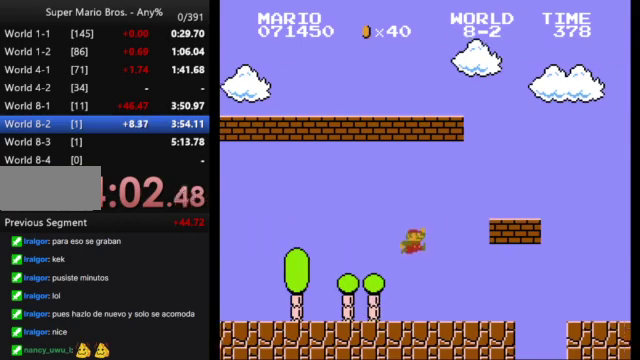
{"buttons": ["A", "B", "DPAD_RIGHT"], "events": [[167, "A", "up"], [467, "A", "down"]]}
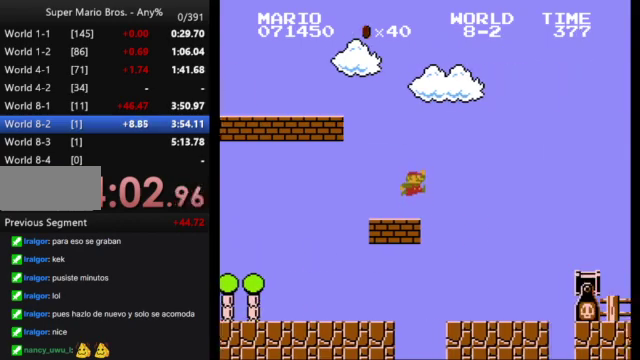
{"buttons": ["B", "DPAD_RIGHT"], "events": [[167, "A", "up"]]}
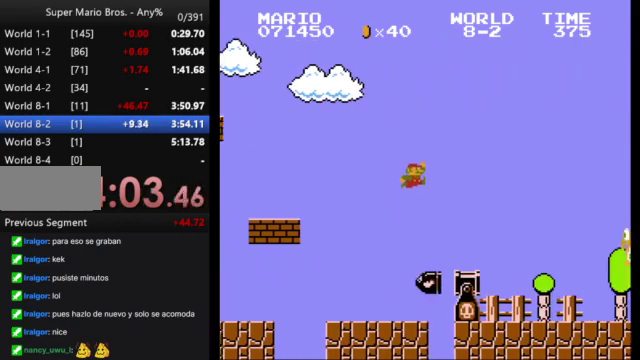
{"buttons": ["A", "B", "DPAD_RIGHT"], "events": [[300, "A", "down"]]}
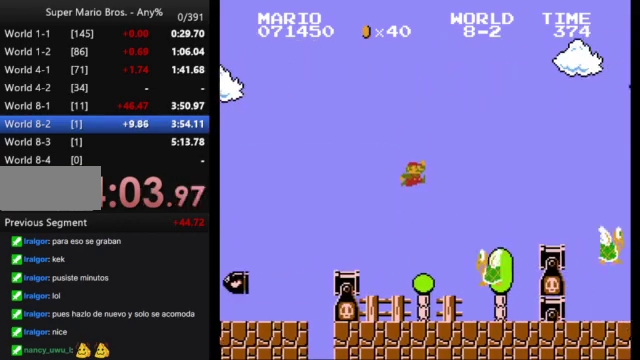
{"buttons": ["B", "DPAD_RIGHT"], "events": [[200, "A", "up"]]}
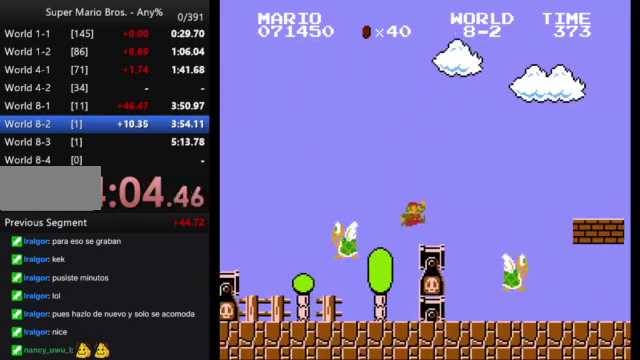
{"buttons": ["B", "DPAD_RIGHT"], "events": [[167, "A", "down"], [400, "A", "up"]]}
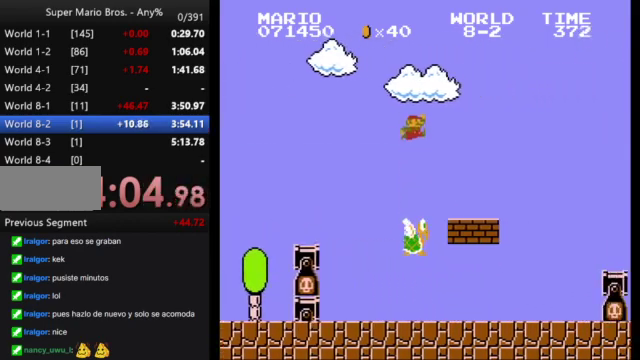
{"buttons": ["A", "B", "DPAD_RIGHT"], "events": [[333, "A", "down"]]}
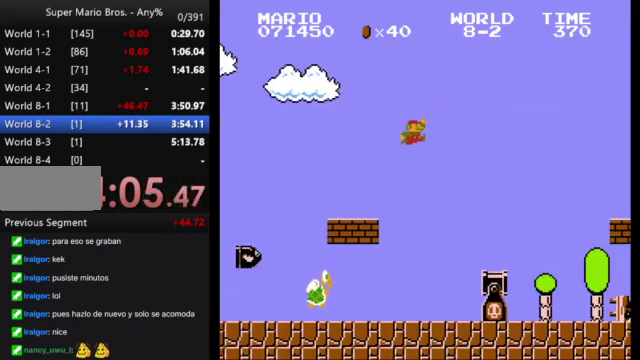
{"buttons": ["A", "B", "DPAD_RIGHT"], "events": []}
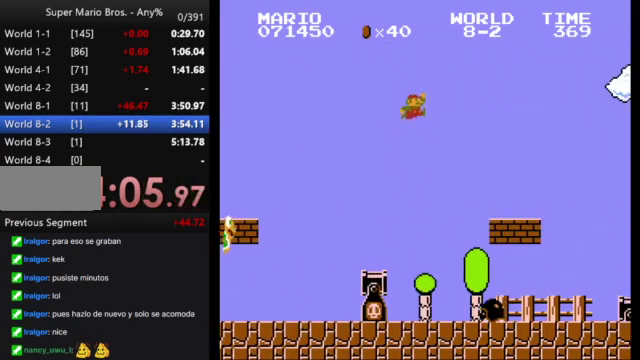
{"buttons": ["B", "DPAD_RIGHT"], "events": [[167, "A", "up"]]}